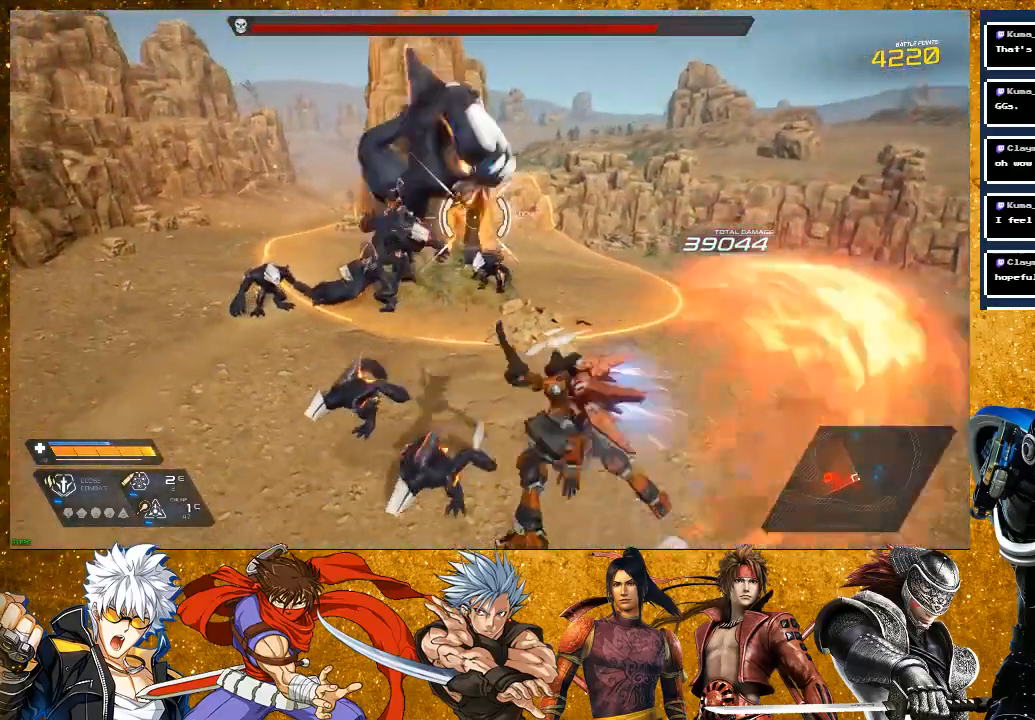
Gameplay with a controller (PlayStation layout); each line is a JSON object with the inputs held at the frame after it. "events" lists button and stick changes between this image and that frame as [ms after this image, input, new state], when the widget could be followed in between.
{"buttons": [], "left_stick": "up-left", "right_stick": "center", "events": [[17, "TRIANGLE", "down"], [117, "TRIANGLE", "up"], [200, "TRIANGLE", "down"], [317, "TRIANGLE", "up"], [500, "left_stick", "up-left"]]}
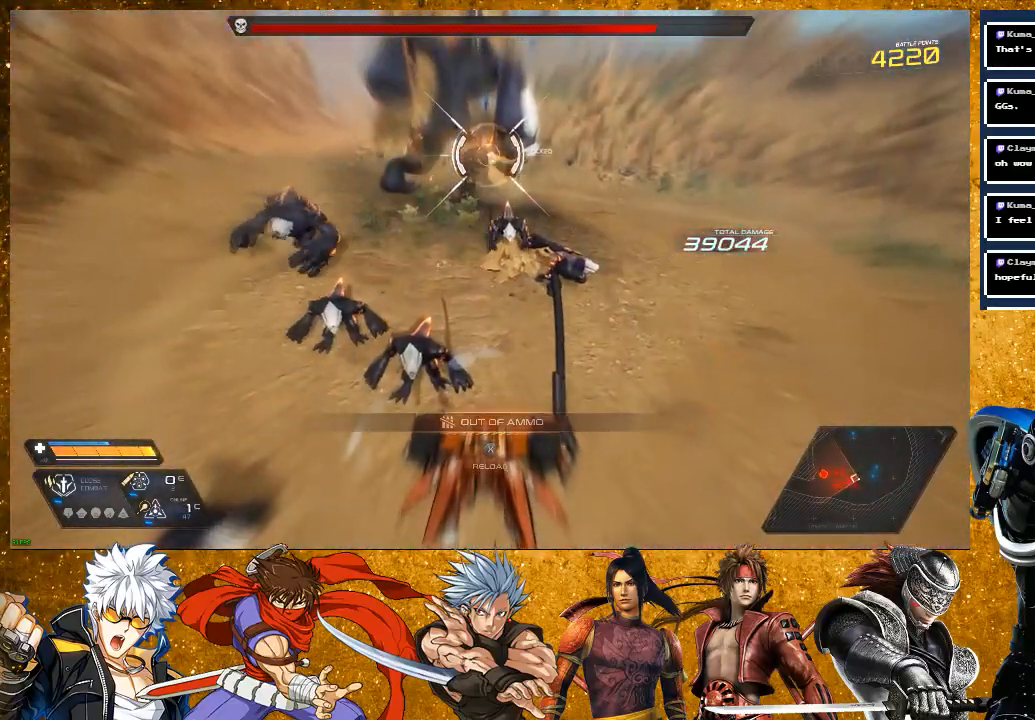
{"buttons": ["R2"], "left_stick": "up", "right_stick": "center", "events": [[400, "R2", "down"], [400, "left_stick", "up"]]}
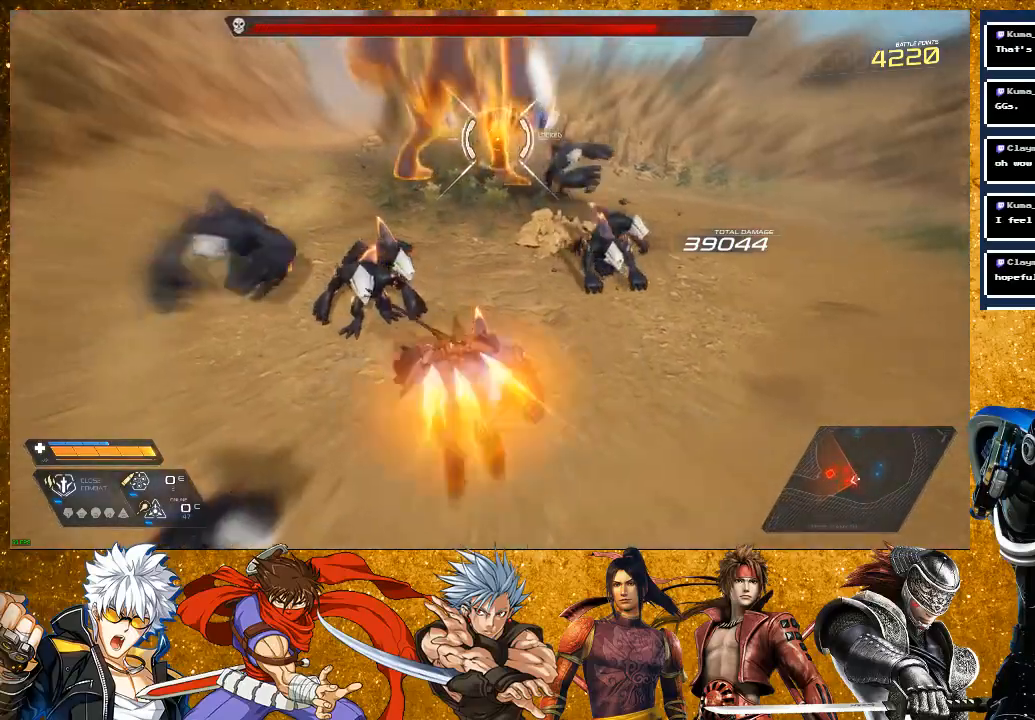
{"buttons": [], "left_stick": "up", "right_stick": "center", "events": [[467, "R2", "up"]]}
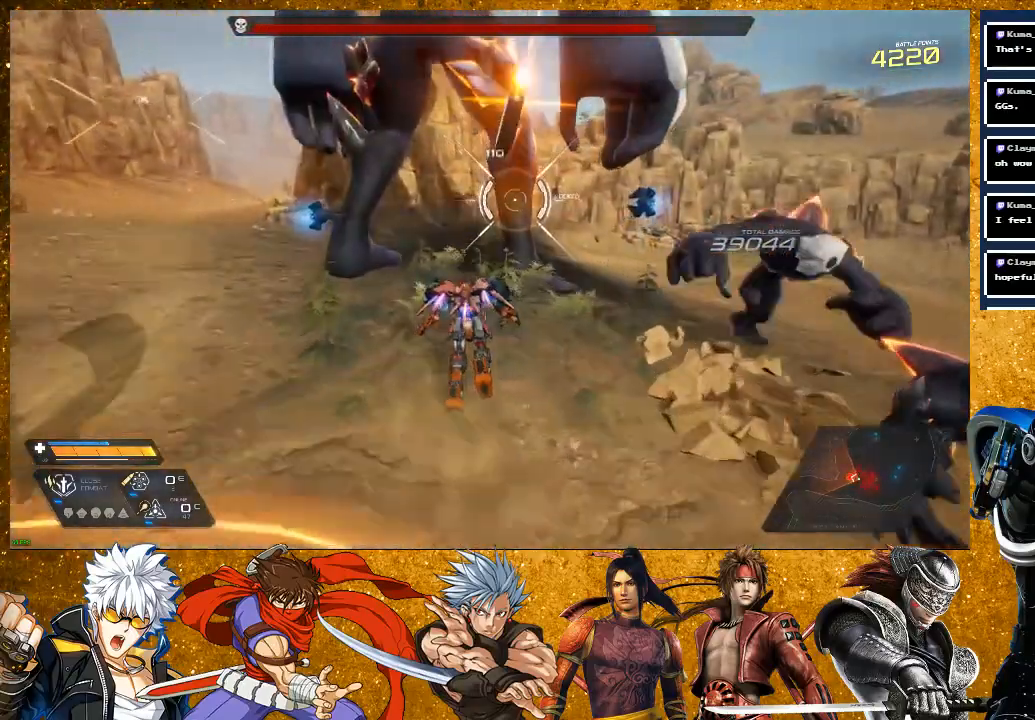
{"buttons": ["SQUARE"], "left_stick": "center", "right_stick": "center", "events": [[67, "SQUARE", "down"], [117, "SQUARE", "up"], [217, "SQUARE", "down"], [317, "SQUARE", "up"], [367, "left_stick", "center"], [417, "SQUARE", "down"]]}
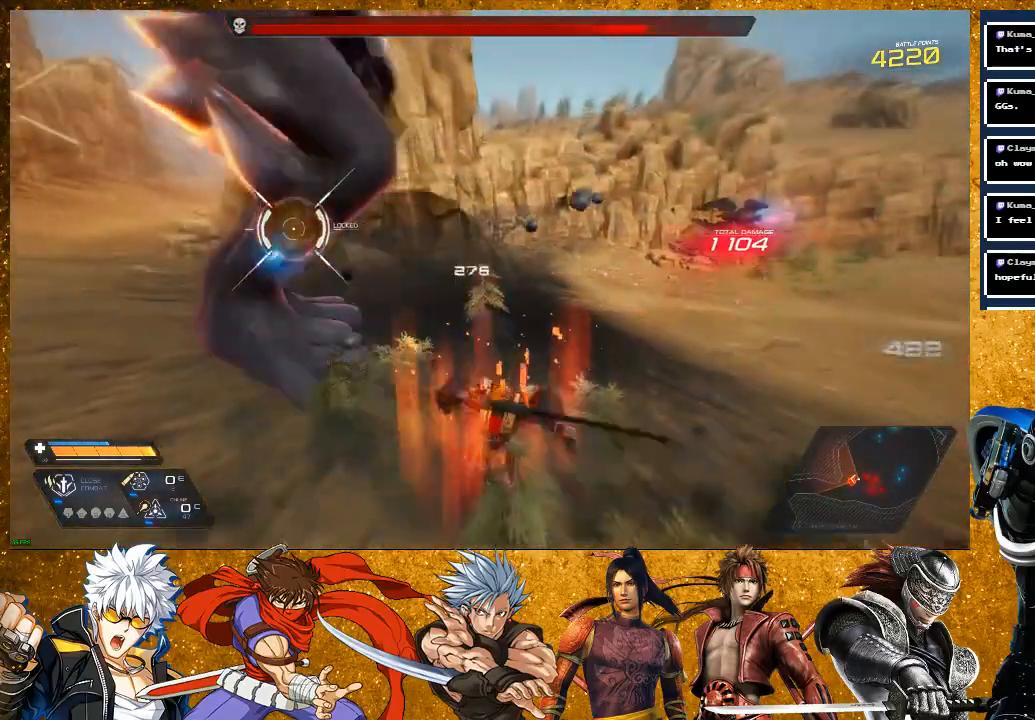
{"buttons": [], "left_stick": "center", "right_stick": "center", "events": [[17, "SQUARE", "up"], [100, "SQUARE", "down"], [217, "SQUARE", "up"], [317, "SQUARE", "down"], [417, "SQUARE", "up"]]}
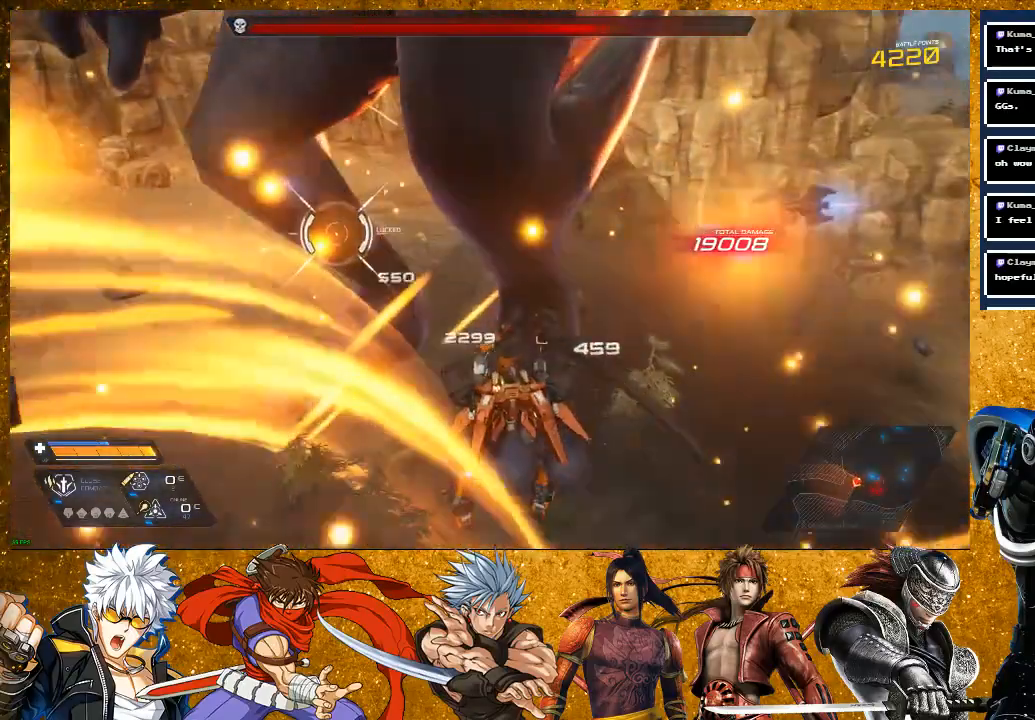
{"buttons": ["SQUARE"], "left_stick": "down-right", "right_stick": "center", "events": [[100, "SQUARE", "down"], [167, "SQUARE", "up"], [267, "SQUARE", "down"], [367, "SQUARE", "up"], [417, "SQUARE", "down"], [467, "left_stick", "down-right"]]}
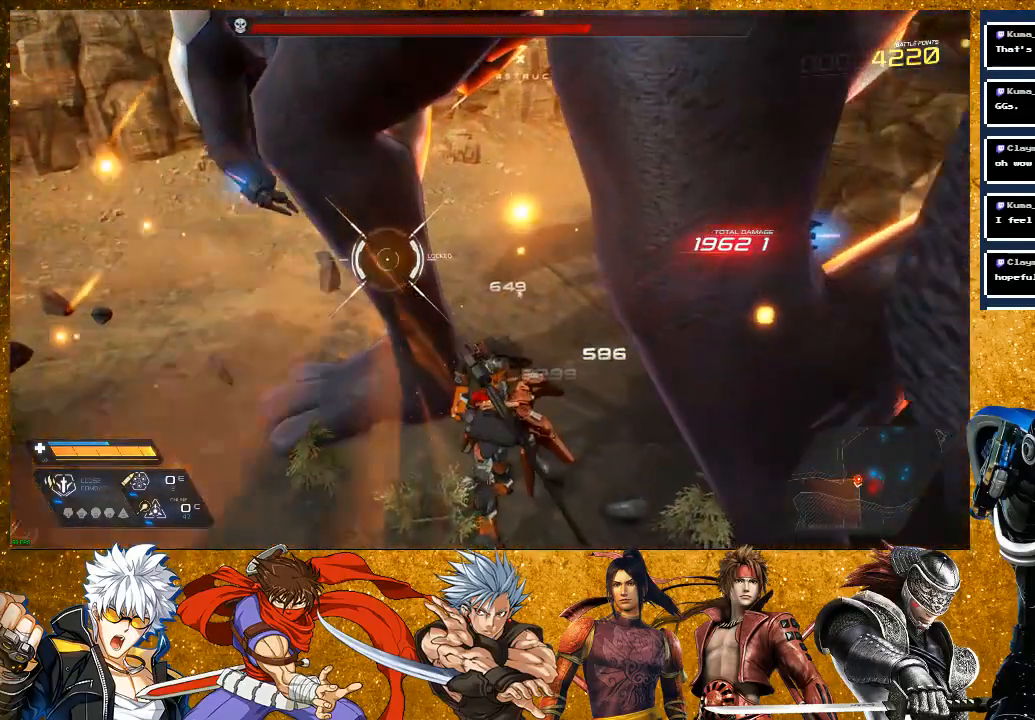
{"buttons": [], "left_stick": "down-right", "right_stick": "center", "events": [[50, "SQUARE", "up"], [267, "R2", "down"], [500, "R2", "up"]]}
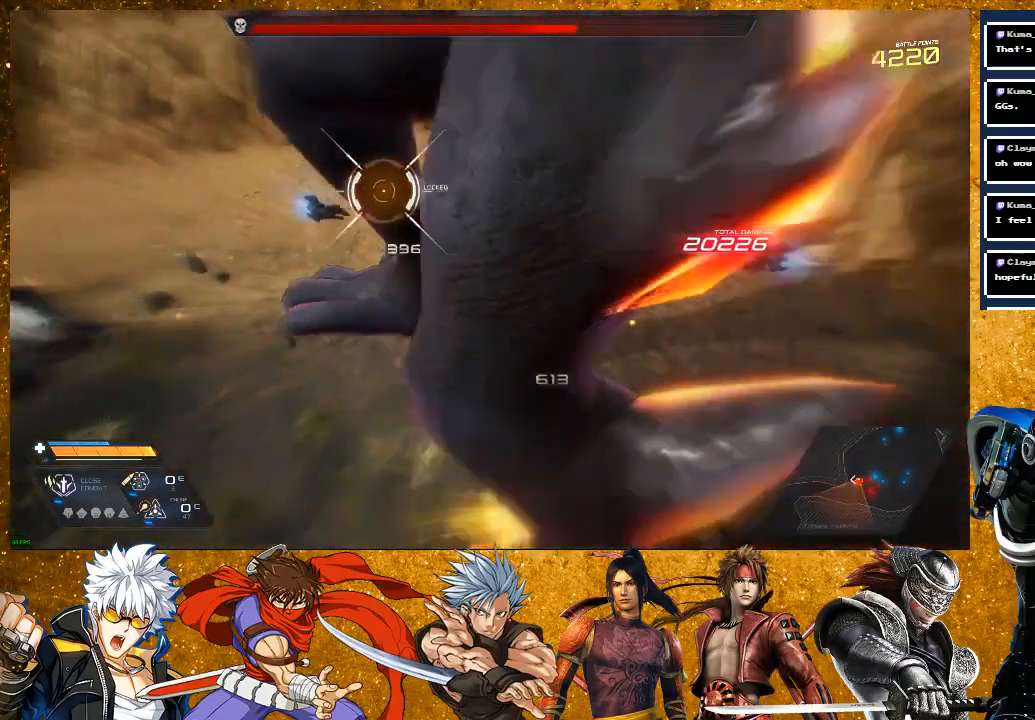
{"buttons": [], "left_stick": "down", "right_stick": "center", "events": [[17, "left_stick", "up-right"], [100, "SQUARE", "down"], [117, "left_stick", "up"], [167, "SQUARE", "up"], [267, "SQUARE", "down"], [350, "left_stick", "center"], [367, "SQUARE", "up"], [400, "left_stick", "down"]]}
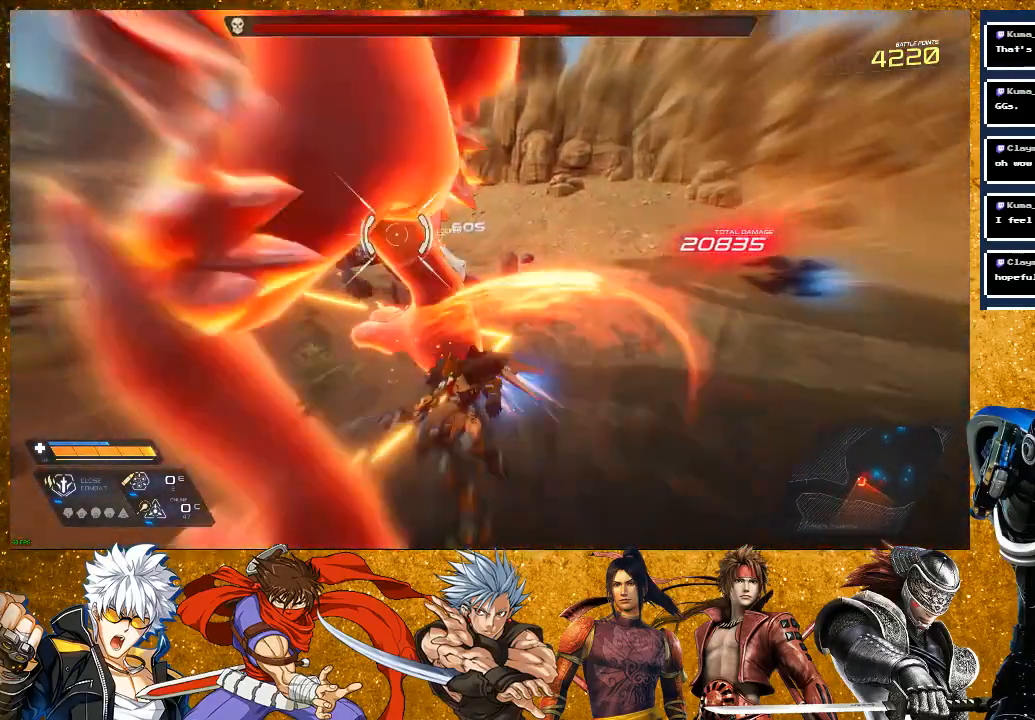
{"buttons": ["R2"], "left_stick": "down", "right_stick": "center", "events": [[17, "R2", "down"]]}
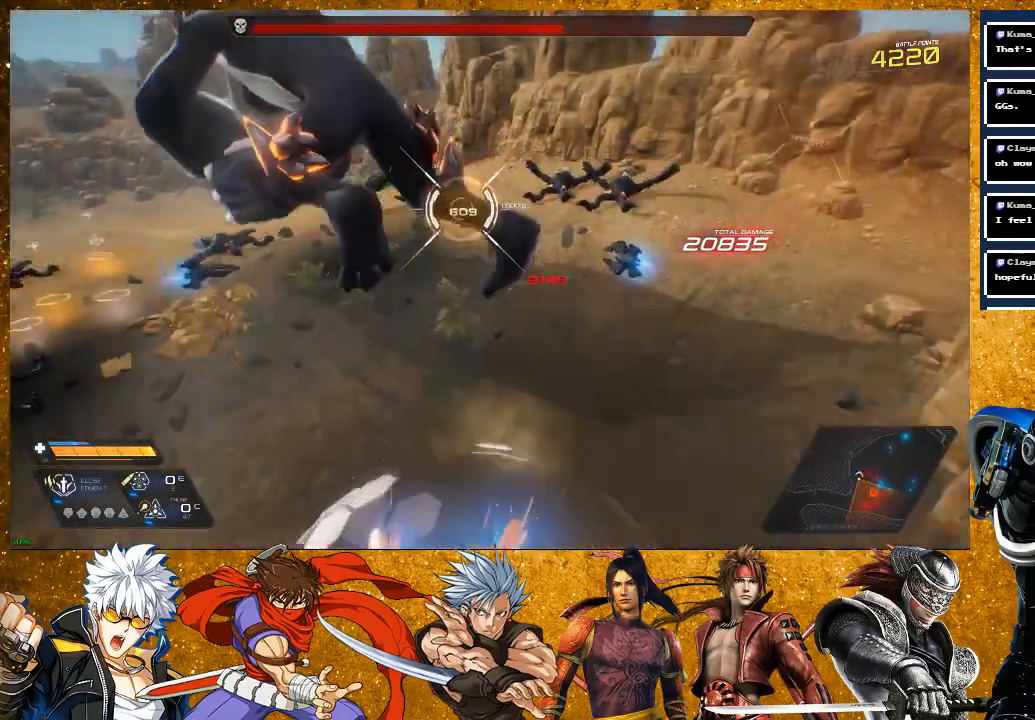
{"buttons": [], "left_stick": "up", "right_stick": "center", "events": [[167, "R2", "up"], [217, "left_stick", "left"], [300, "left_stick", "up-left"], [417, "left_stick", "up"]]}
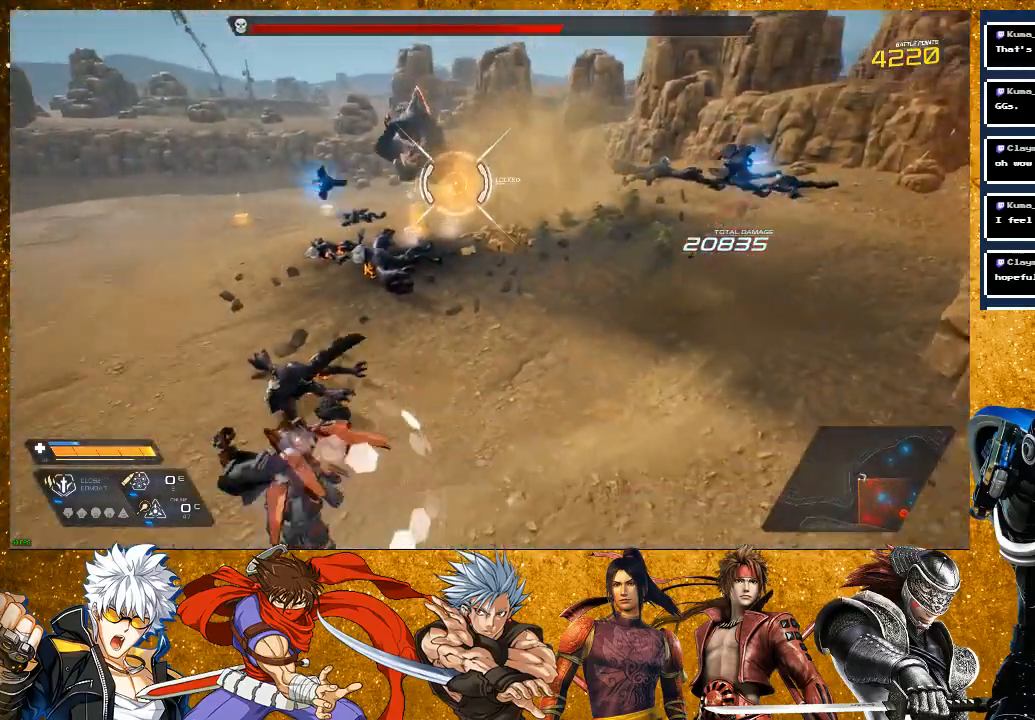
{"buttons": ["R2"], "left_stick": "up", "right_stick": "center", "events": [[217, "R2", "down"]]}
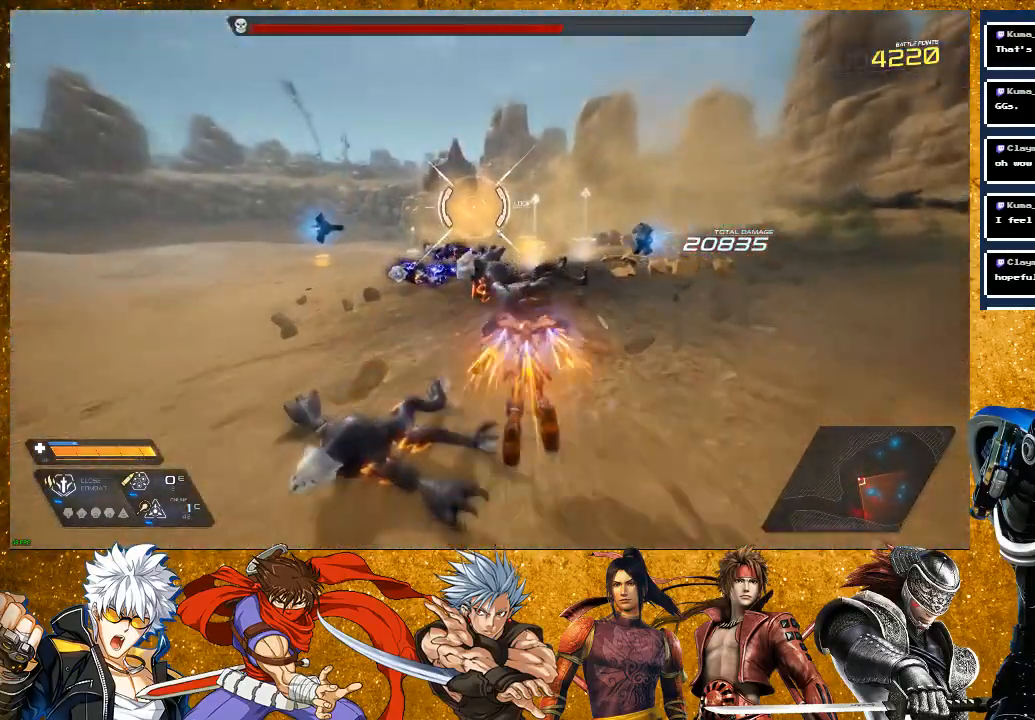
{"buttons": ["R2"], "left_stick": "up", "right_stick": "center", "events": []}
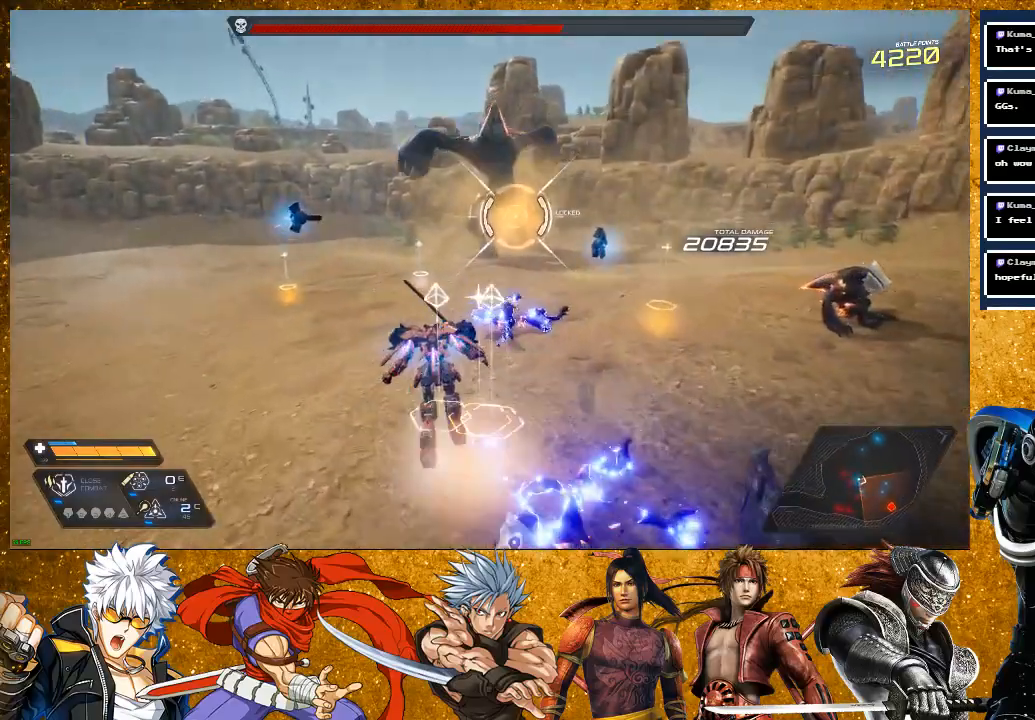
{"buttons": ["R2"], "left_stick": "up", "right_stick": "center", "events": []}
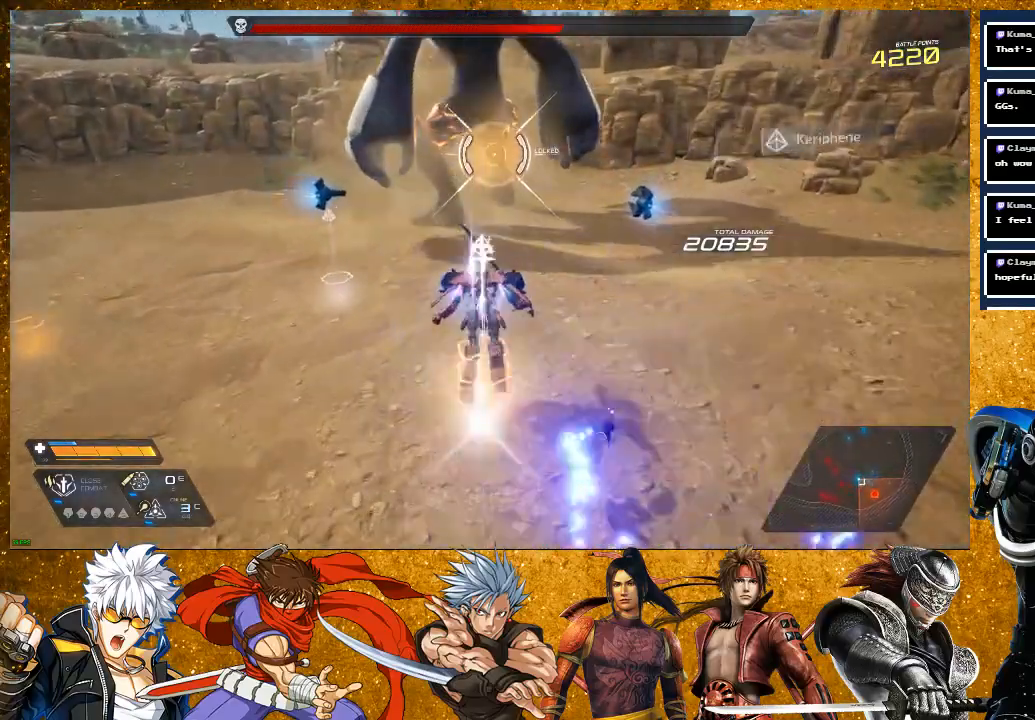
{"buttons": ["SQUARE"], "left_stick": "up", "right_stick": "center", "events": [[167, "R2", "up"], [300, "SQUARE", "down"], [367, "SQUARE", "up"], [467, "SQUARE", "down"]]}
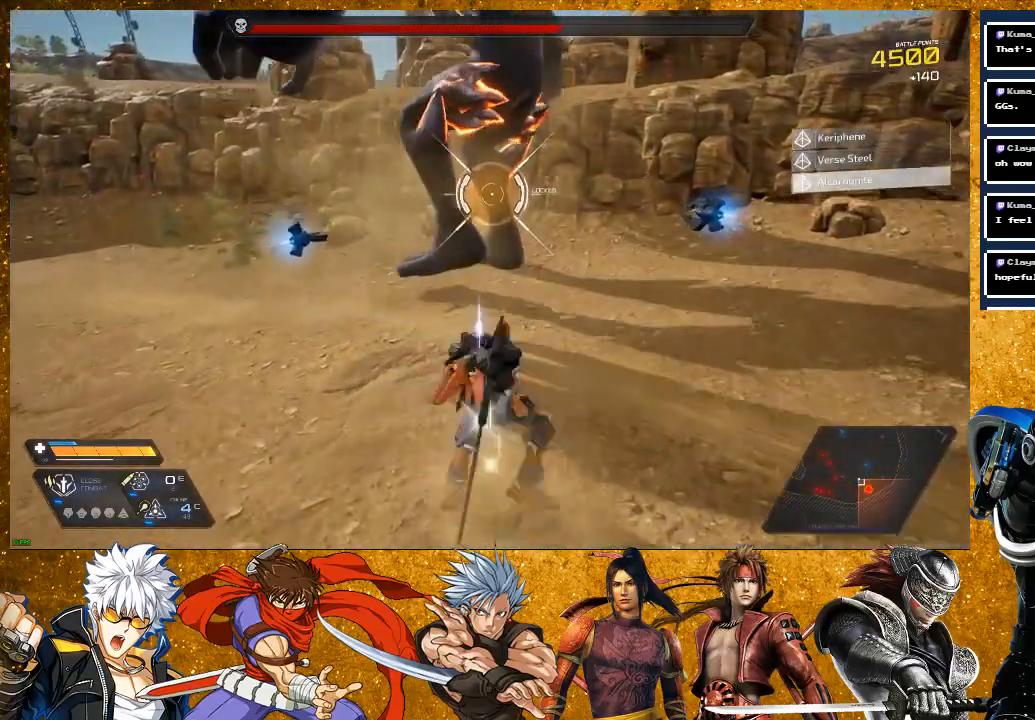
{"buttons": ["SQUARE"], "left_stick": "up", "right_stick": "center", "events": [[100, "SQUARE", "up"], [250, "SQUARE", "down"], [317, "SQUARE", "up"], [450, "SQUARE", "down"]]}
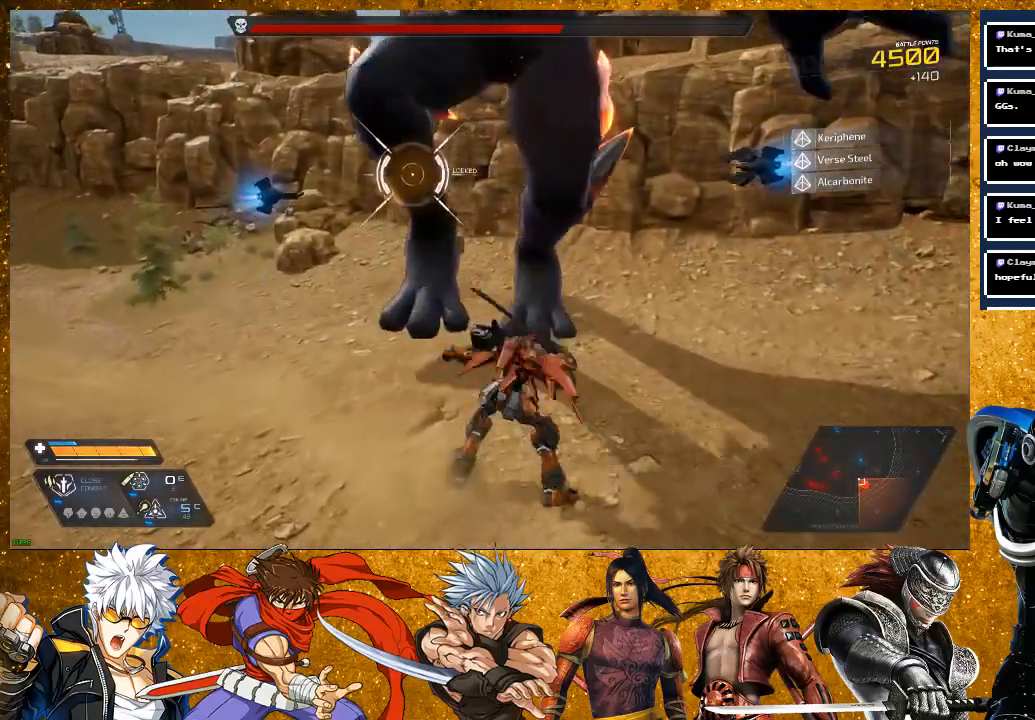
{"buttons": [], "left_stick": "center", "right_stick": "center", "events": [[50, "SQUARE", "up"], [117, "SQUARE", "down"], [217, "SQUARE", "up"], [317, "left_stick", "center"], [367, "SQUARE", "down"], [467, "SQUARE", "up"]]}
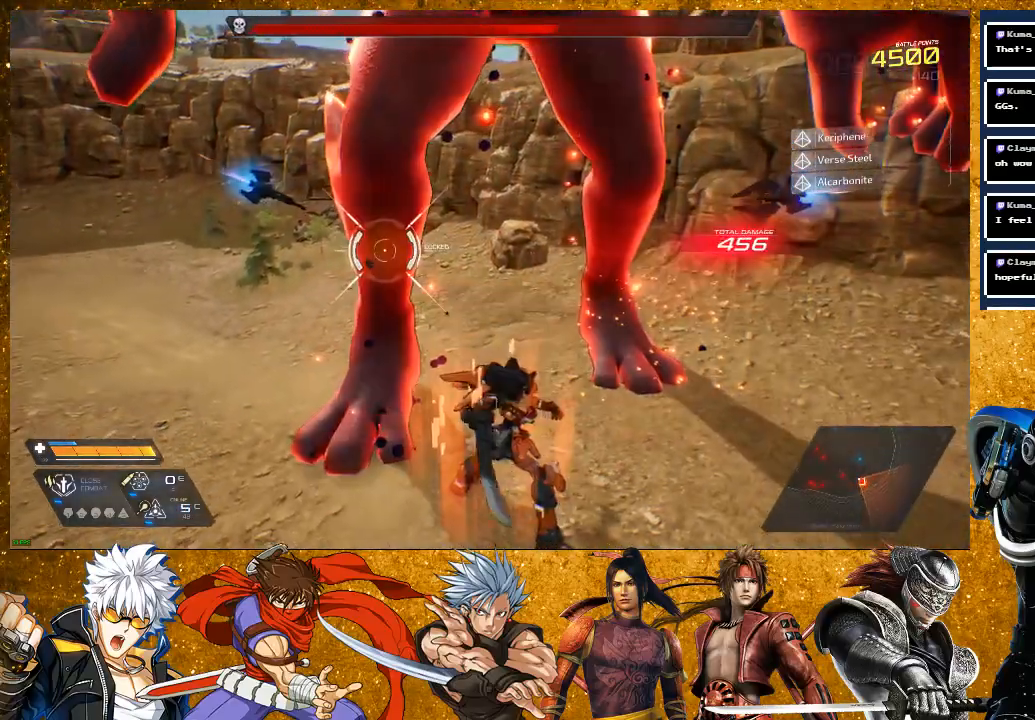
{"buttons": [], "left_stick": "center", "right_stick": "center", "events": [[67, "SQUARE", "down"], [167, "SQUARE", "up"], [317, "SQUARE", "down"], [417, "SQUARE", "up"]]}
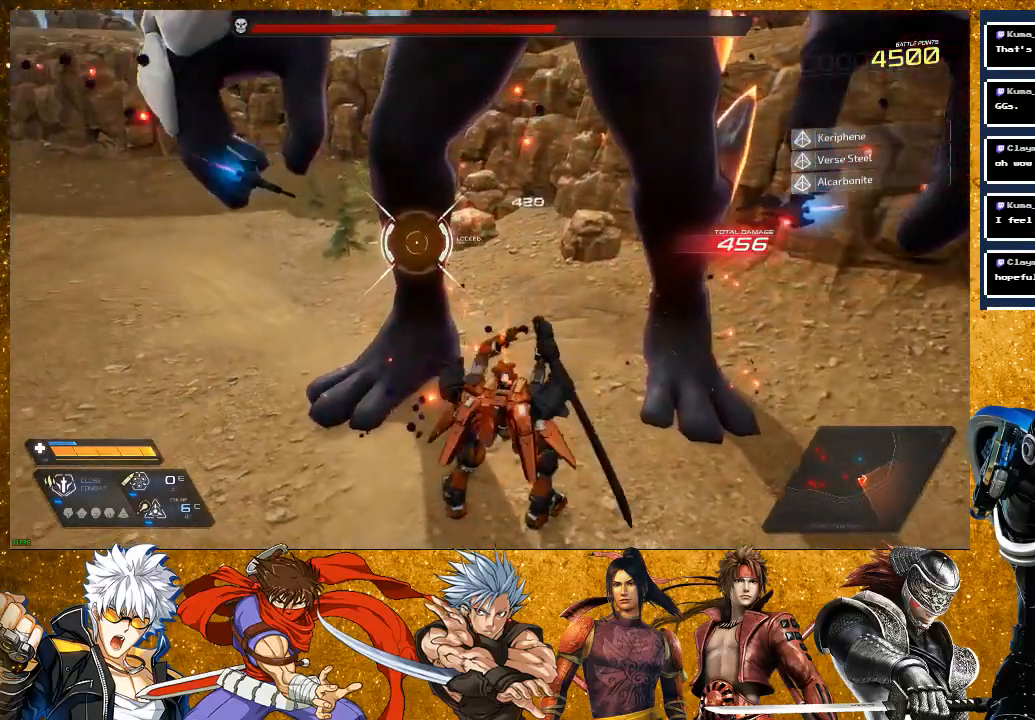
{"buttons": ["SQUARE"], "left_stick": "center", "right_stick": "center", "events": [[17, "SQUARE", "down"], [117, "SQUARE", "up"], [250, "SQUARE", "down"]]}
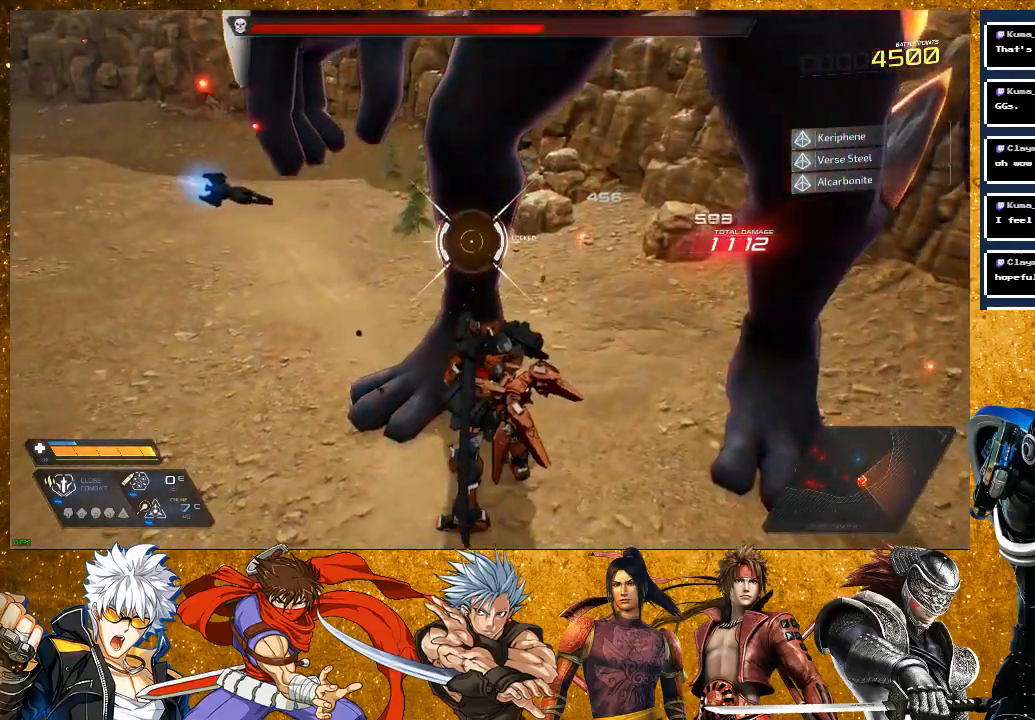
{"buttons": [], "left_stick": "center", "right_stick": "center", "events": [[400, "SQUARE", "up"]]}
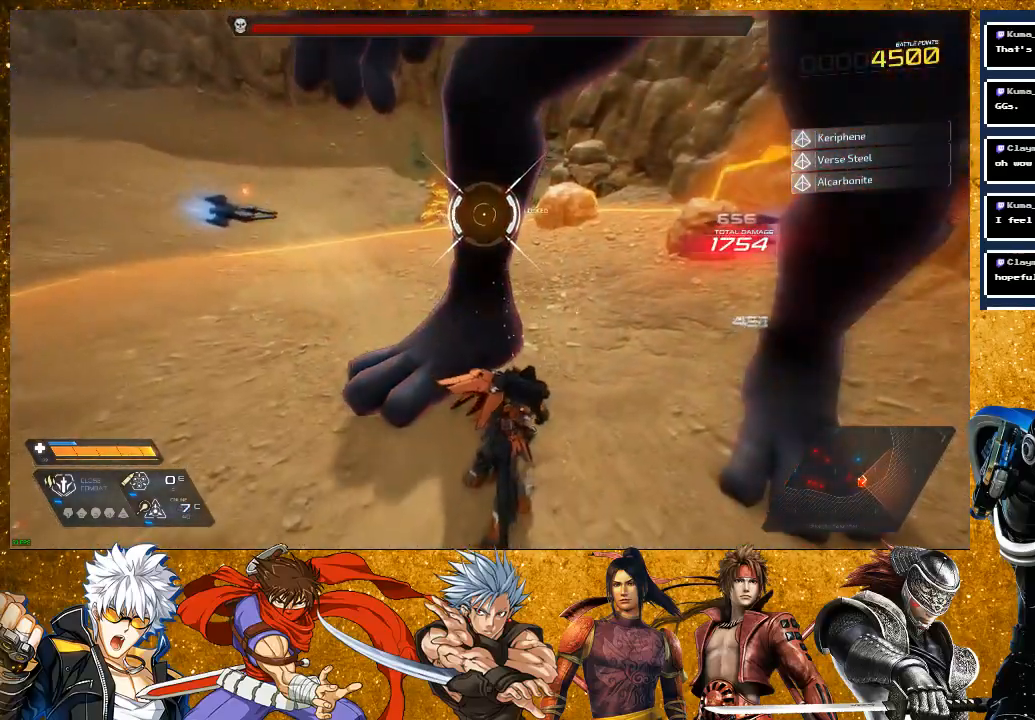
{"buttons": ["R2"], "left_stick": "left", "right_stick": "center", "events": [[67, "left_stick", "left"], [167, "R2", "down"]]}
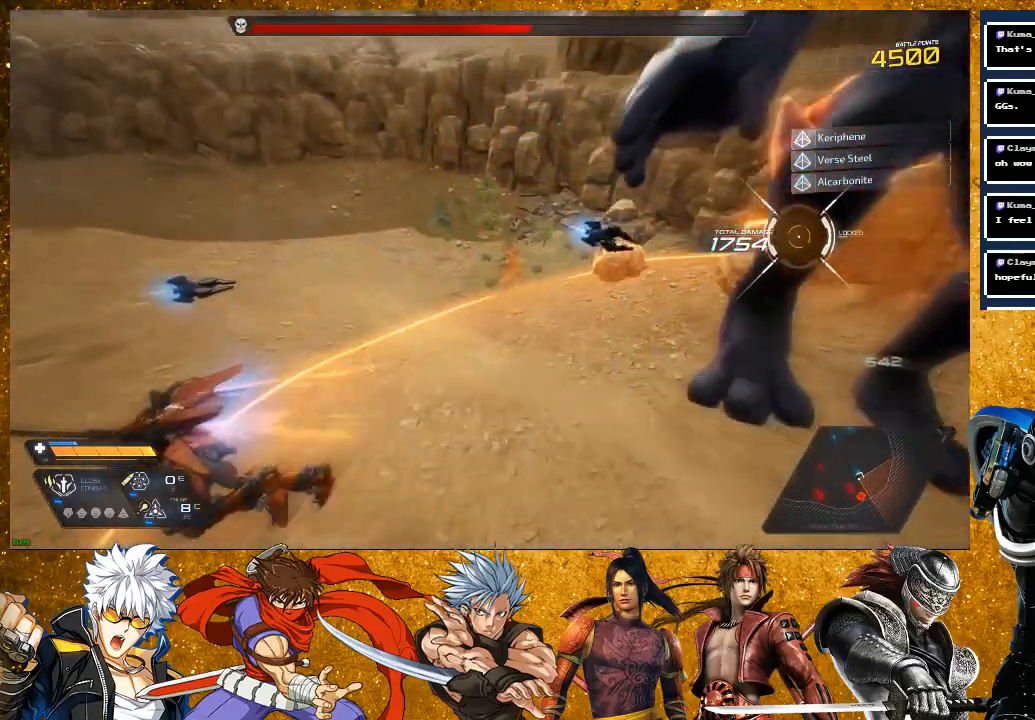
{"buttons": [], "left_stick": "up-left", "right_stick": "center", "events": [[117, "R2", "up"], [150, "left_stick", "up-left"]]}
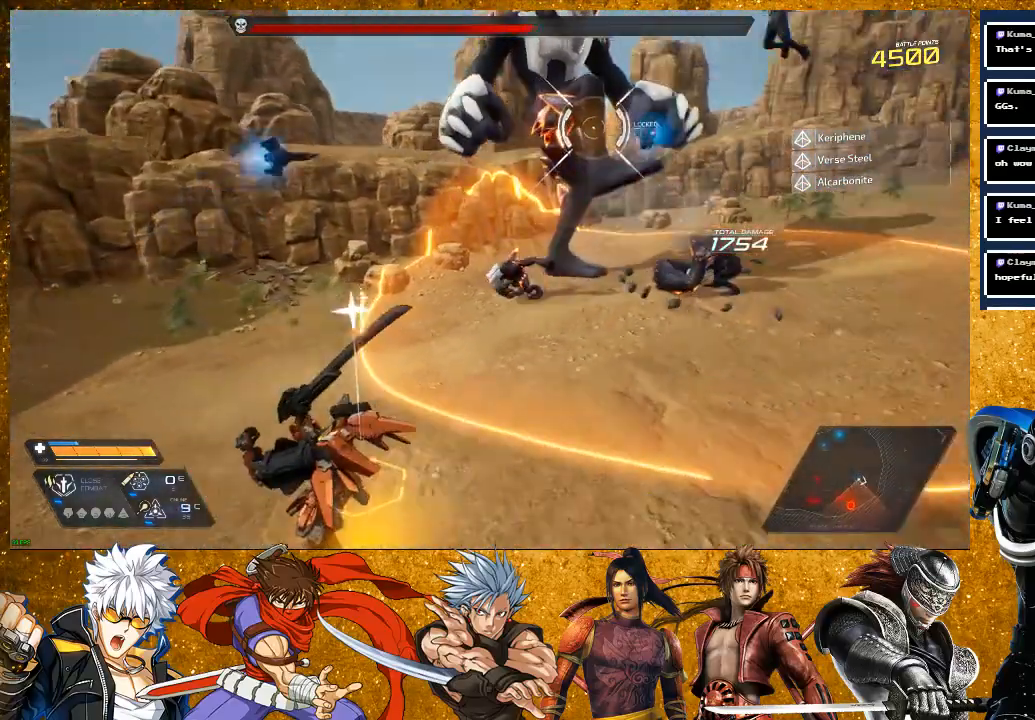
{"buttons": [], "left_stick": "up-left", "right_stick": "center", "events": []}
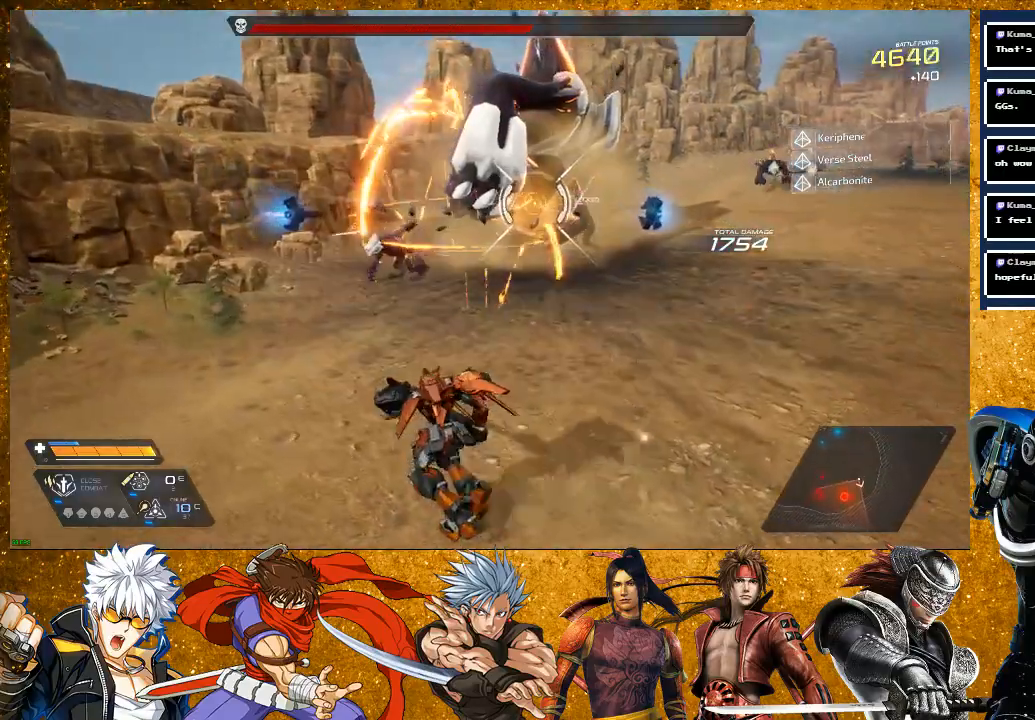
{"buttons": [], "left_stick": "up", "right_stick": "center", "events": [[17, "R2", "down"], [17, "left_stick", "up"], [250, "R2", "up"], [350, "SQUARE", "down"], [417, "SQUARE", "up"]]}
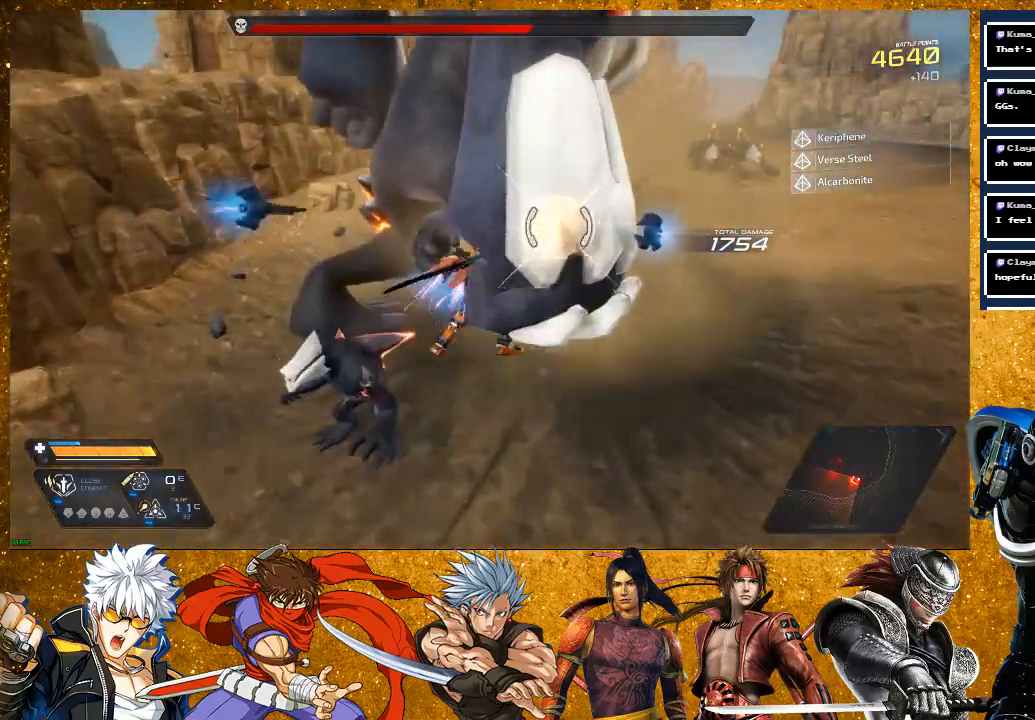
{"buttons": ["SQUARE"], "left_stick": "center", "right_stick": "center", "events": [[17, "SQUARE", "down"], [117, "SQUARE", "up"], [150, "left_stick", "center"], [217, "SQUARE", "down"], [317, "SQUARE", "up"], [417, "SQUARE", "down"]]}
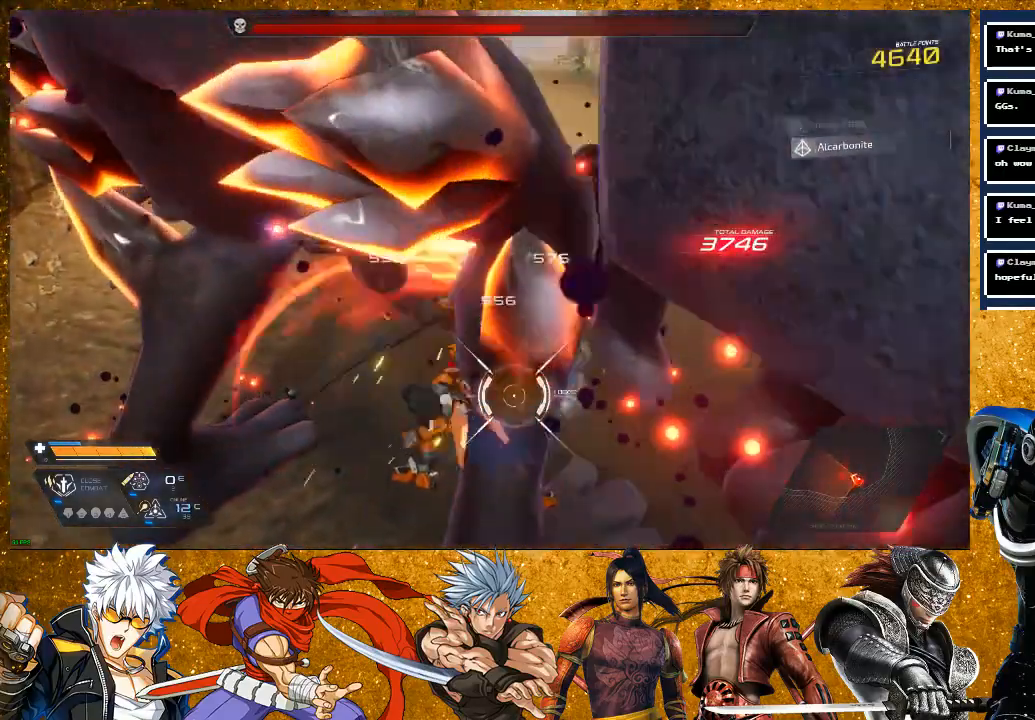
{"buttons": [], "left_stick": "center", "right_stick": "center", "events": [[17, "SQUARE", "up"], [167, "SQUARE", "down"], [267, "SQUARE", "up"], [350, "SQUARE", "down"], [417, "SQUARE", "up"]]}
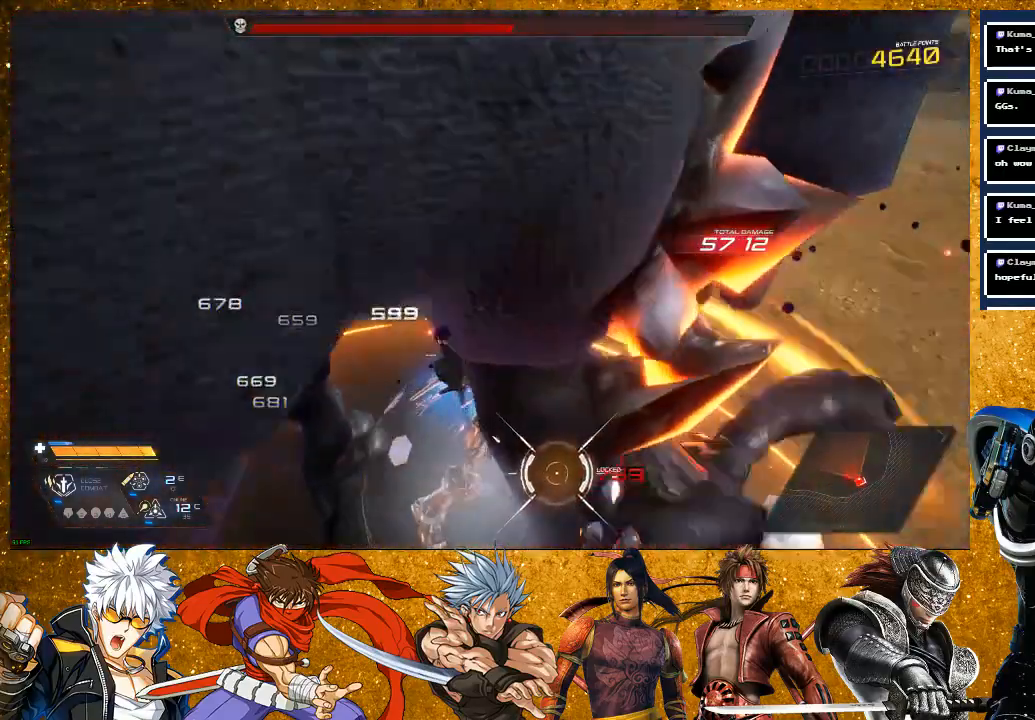
{"buttons": ["R2"], "left_stick": "up-left", "right_stick": "center", "events": [[67, "SQUARE", "down"], [150, "left_stick", "up-right"], [167, "SQUARE", "up"], [317, "left_stick", "up-left"], [417, "R2", "down"]]}
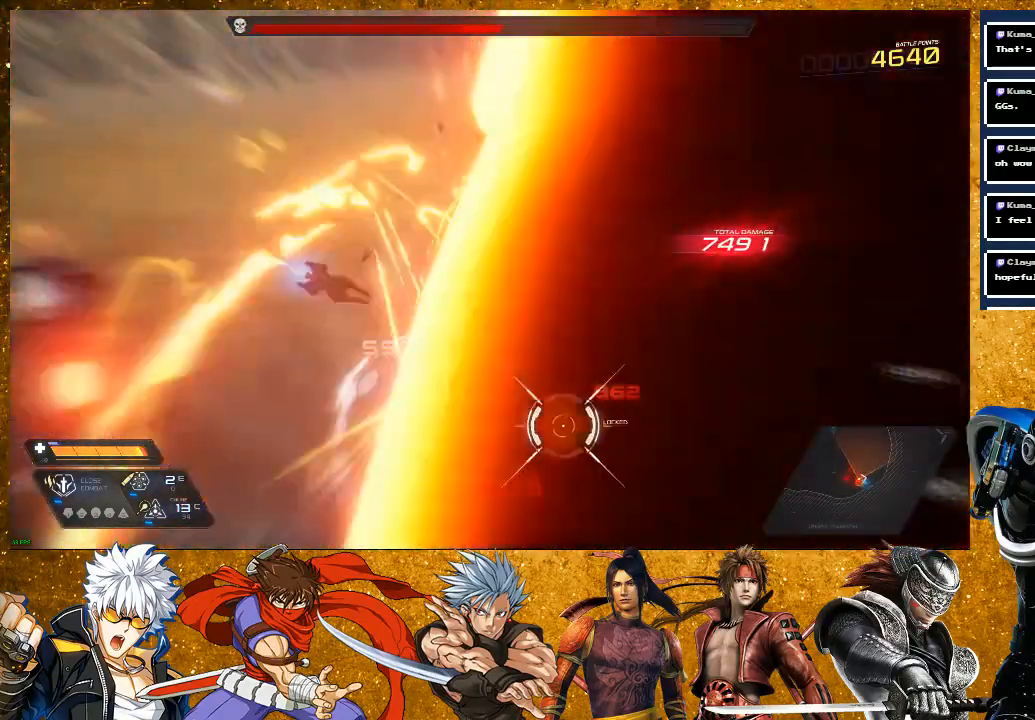
{"buttons": ["SQUARE"], "left_stick": "up", "right_stick": "center", "events": [[200, "left_stick", "up"], [267, "R2", "up"], [317, "SQUARE", "down"], [417, "SQUARE", "up"], [500, "SQUARE", "down"]]}
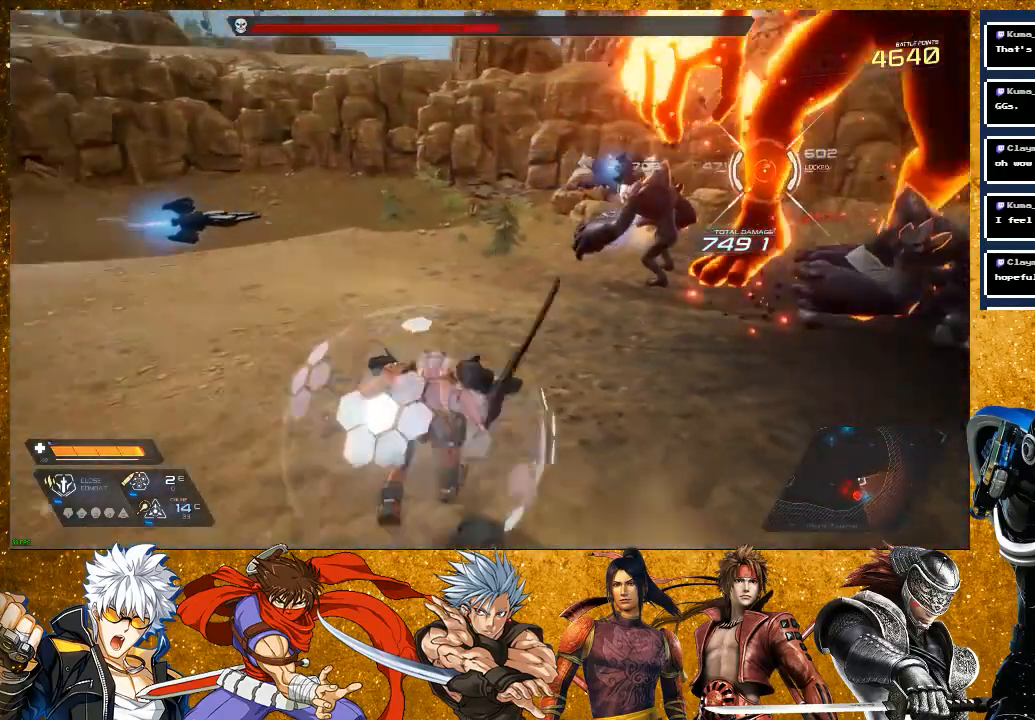
{"buttons": ["R2"], "left_stick": "left", "right_stick": "center", "events": [[100, "SQUARE", "up"], [200, "left_stick", "center"], [300, "left_stick", "left"], [367, "R2", "down"]]}
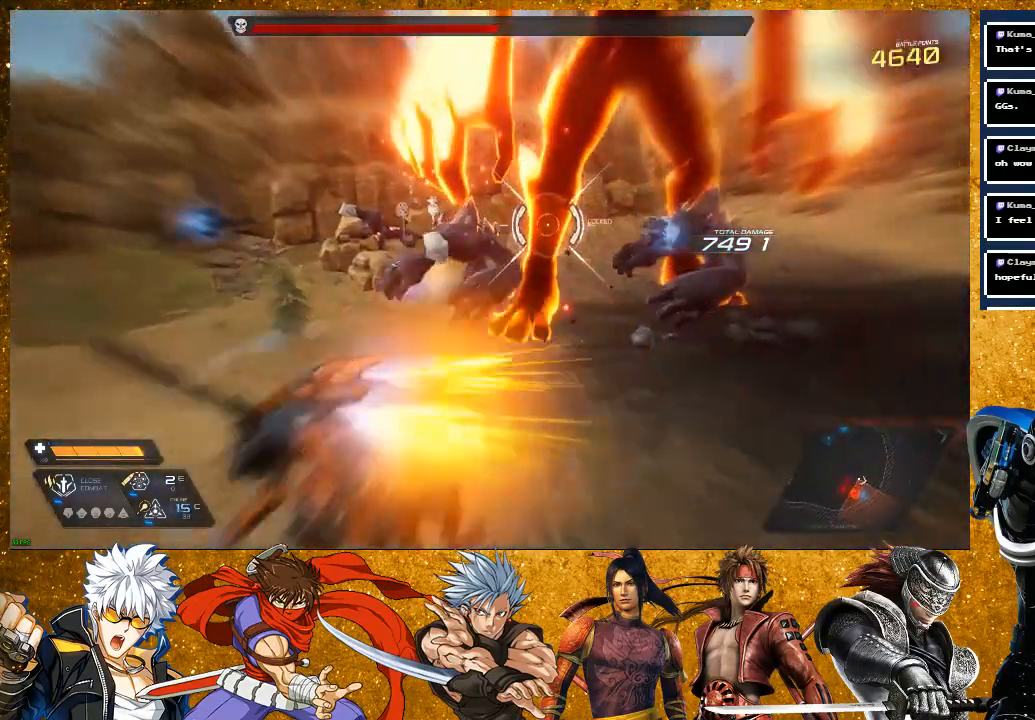
{"buttons": ["SQUARE"], "left_stick": "up", "right_stick": "center", "events": [[150, "left_stick", "up"], [167, "R2", "up"], [267, "SQUARE", "down"]]}
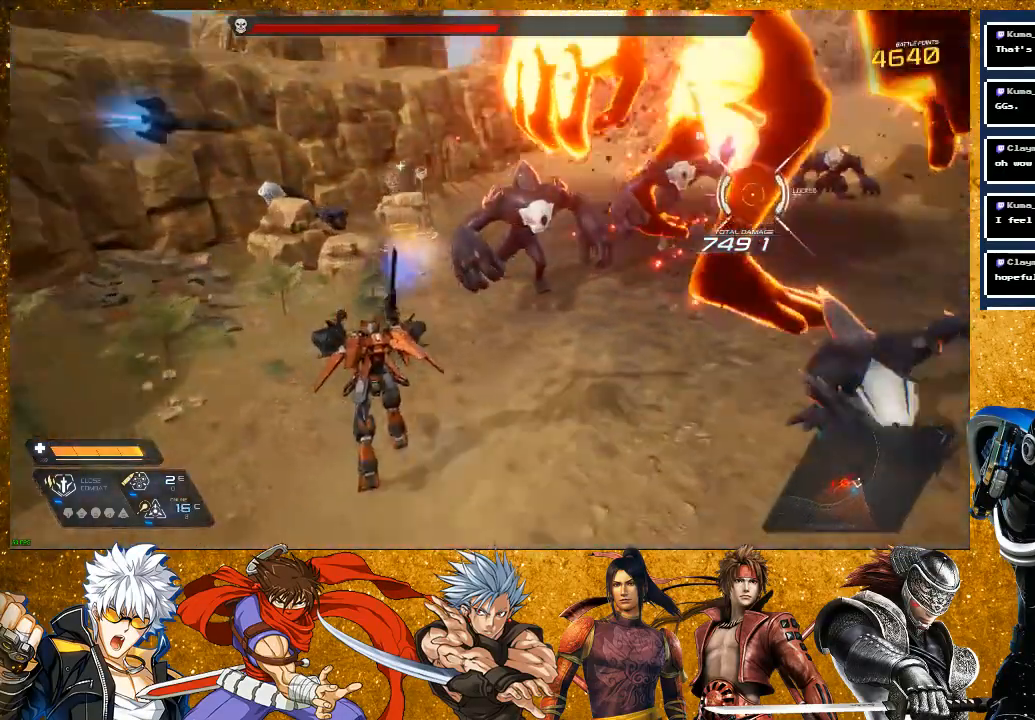
{"buttons": ["SQUARE", "TRIANGLE"], "left_stick": "center", "right_stick": "center", "events": [[67, "left_stick", "center"], [417, "TRIANGLE", "down"]]}
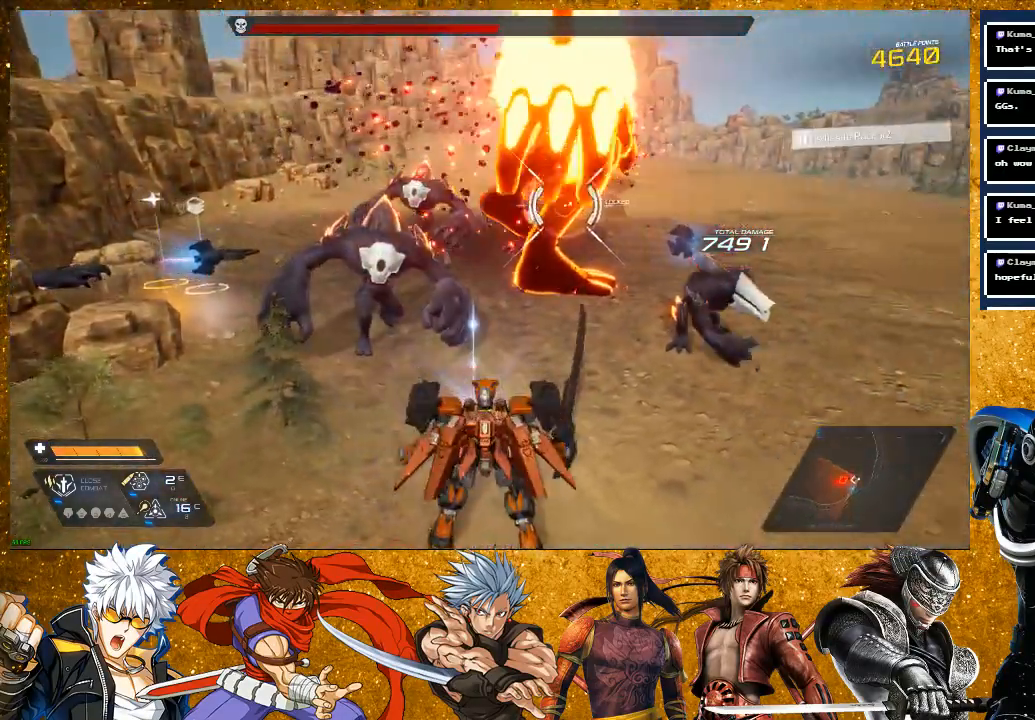
{"buttons": [], "left_stick": "right", "right_stick": "center", "events": [[17, "TRIANGLE", "up"], [100, "TRIANGLE", "down"], [167, "SQUARE", "up"], [217, "TRIANGLE", "up"], [317, "left_stick", "right"]]}